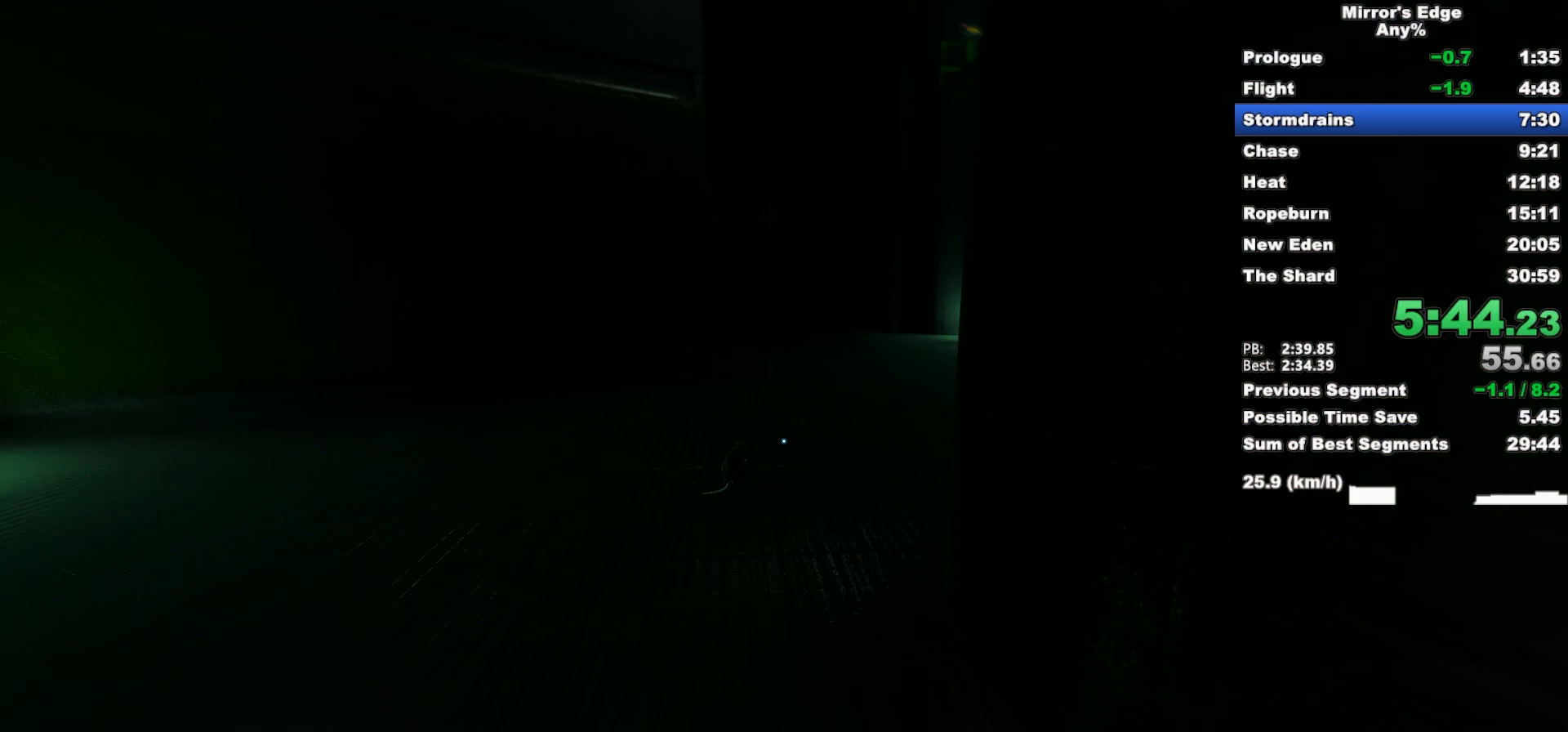
Gameplay with keyboard and mouse; each line is a JSON object with the keys and mouse buttons held at the frame after it. "events" lists presses ("down") and releases ("up") of "a", "d", "e", "q", "s", "shift", "space", "w", "mouse_left", "mouse_right", "mouse_wheel_up" and "mouse_wheel_down" between this image and that frame as [ms after this image, input, new state], when the widget could be followed in between. "mouse_left", "mouse_right", "mouse_wheel_up", "mouse_wheel_down" = the "left", "right", "wheel_up", "wheel_down" buttons of the "mouse" list. No other keys are recorded. Mouse movement is not recorded.
{"keys": ["d"], "mouse": [], "events": [[167, "mouse_wheel_down", "down"], [450, "d", "down"], [450, "w", "up"], [500, "mouse_wheel_down", "up"]]}
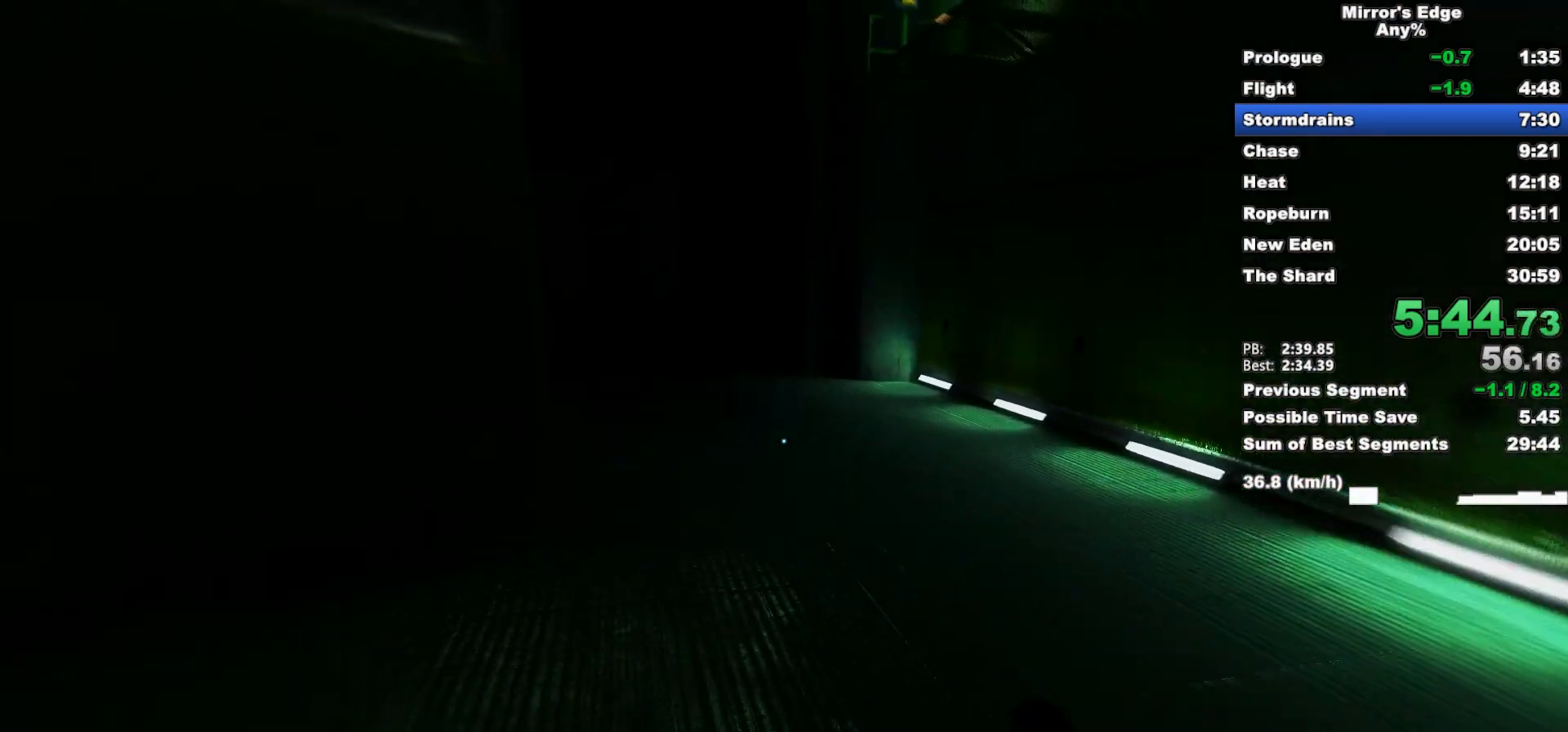
{"keys": ["d", "space"], "mouse": [], "events": [[367, "space", "down"]]}
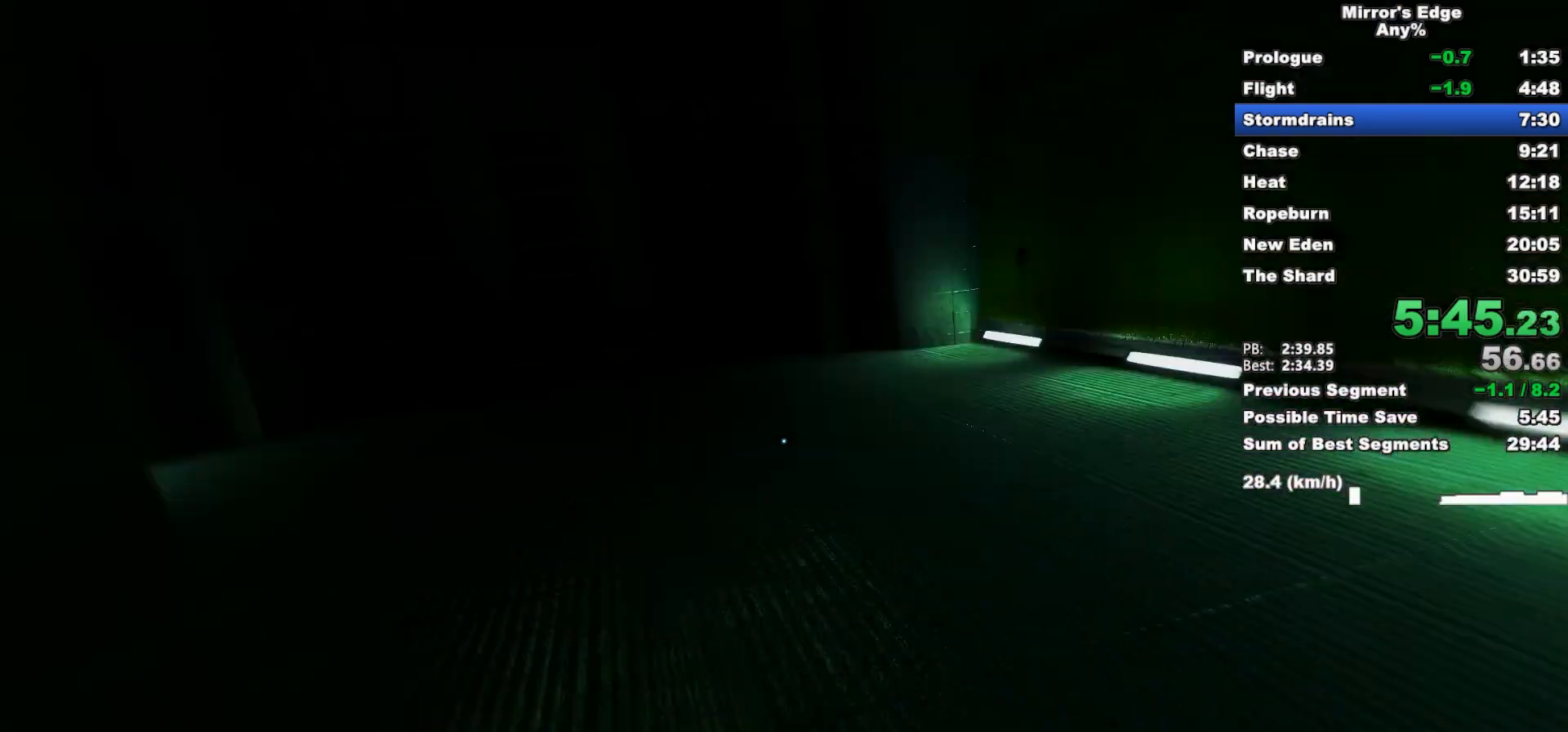
{"keys": ["w"], "mouse": [], "events": [[17, "d", "up"], [17, "space", "up"], [17, "w", "down"]]}
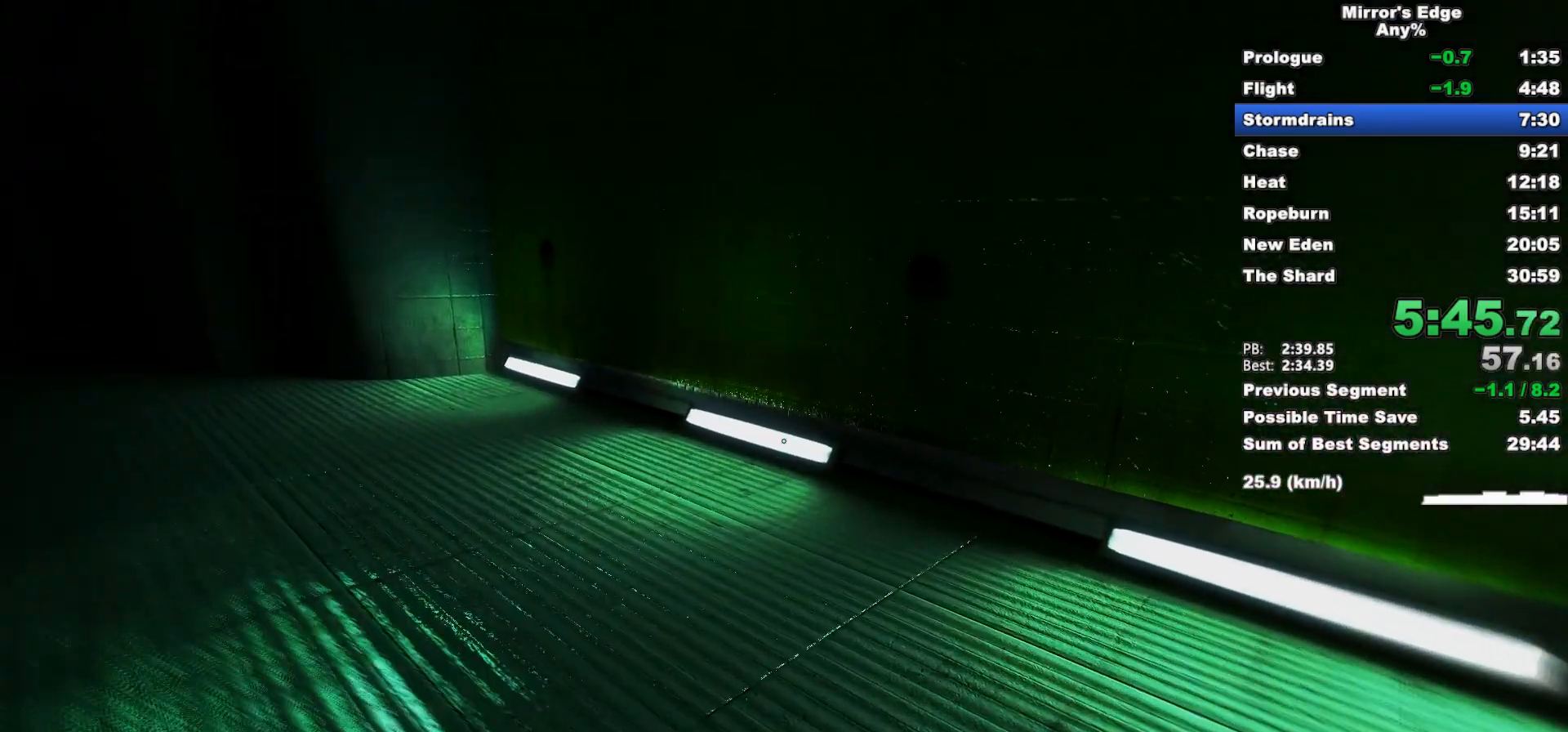
{"keys": ["space", "w"], "mouse": [], "events": [[500, "space", "down"]]}
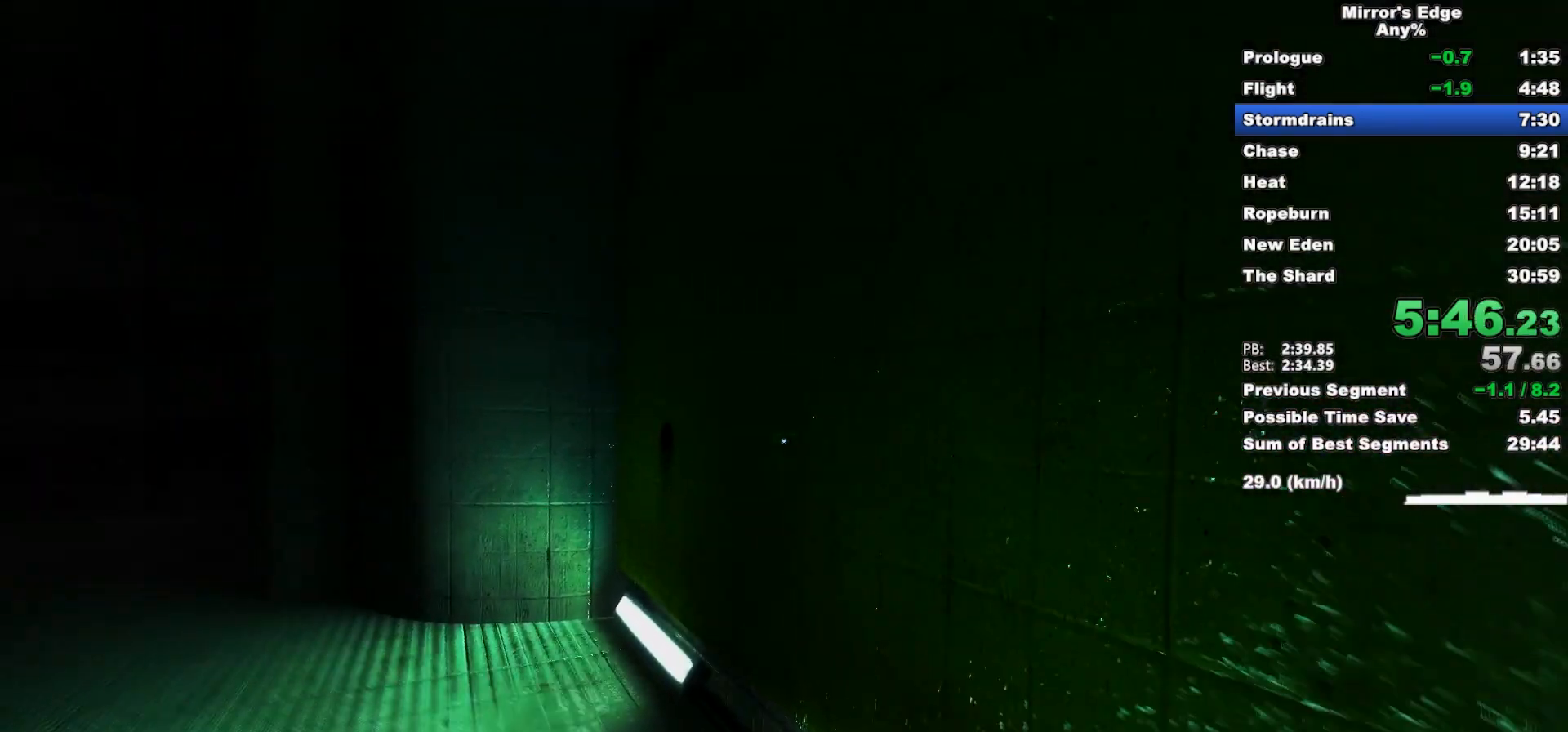
{"keys": ["w"], "mouse": [], "events": [[133, "space", "up"]]}
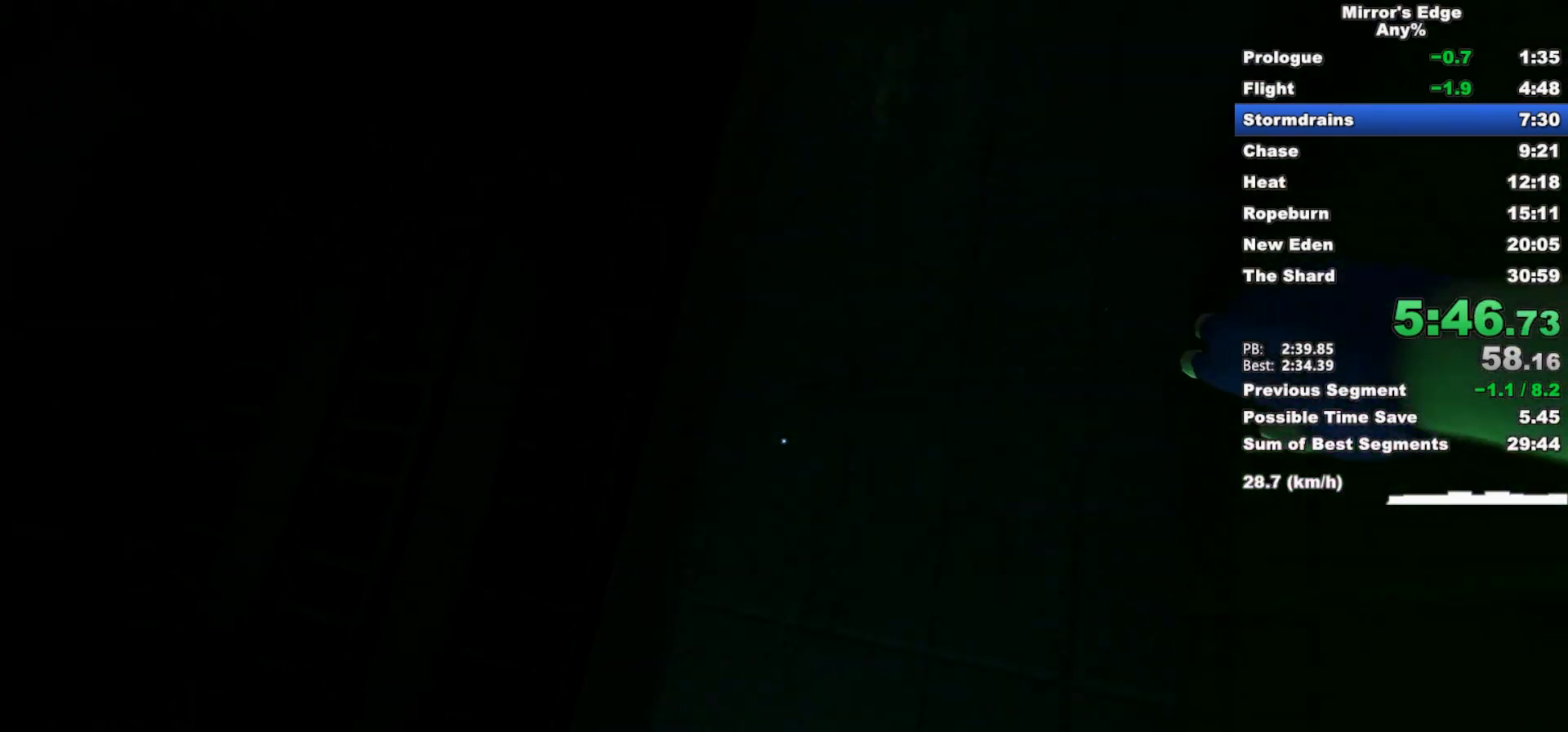
{"keys": ["w"], "mouse": [], "events": [[100, "space", "down"], [250, "space", "up"], [333, "q", "down"], [483, "q", "up"]]}
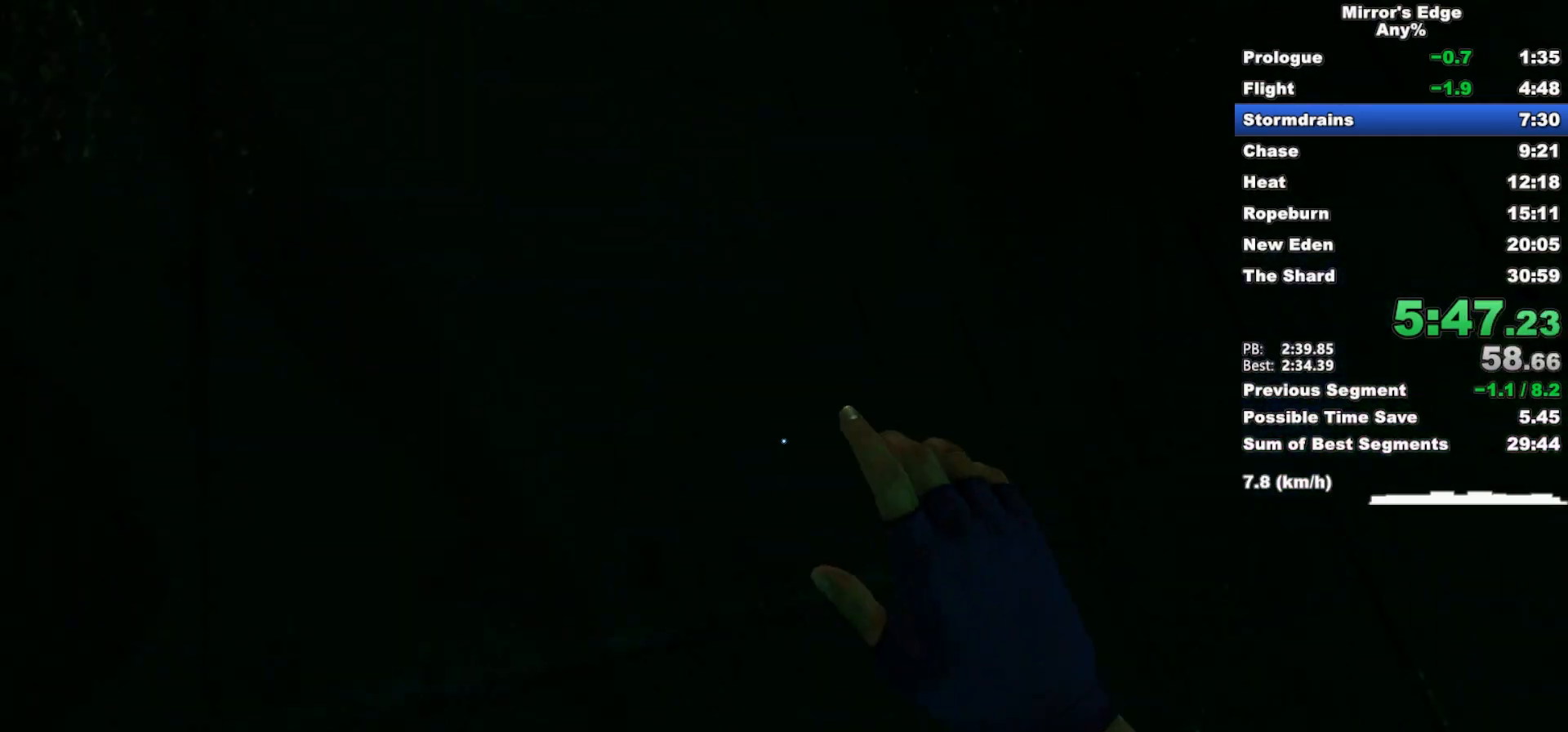
{"keys": ["shift", "w"], "mouse": ["wheel_up"], "events": [[167, "space", "down"], [300, "space", "up"], [350, "shift", "down"], [450, "mouse_wheel_up", "down"]]}
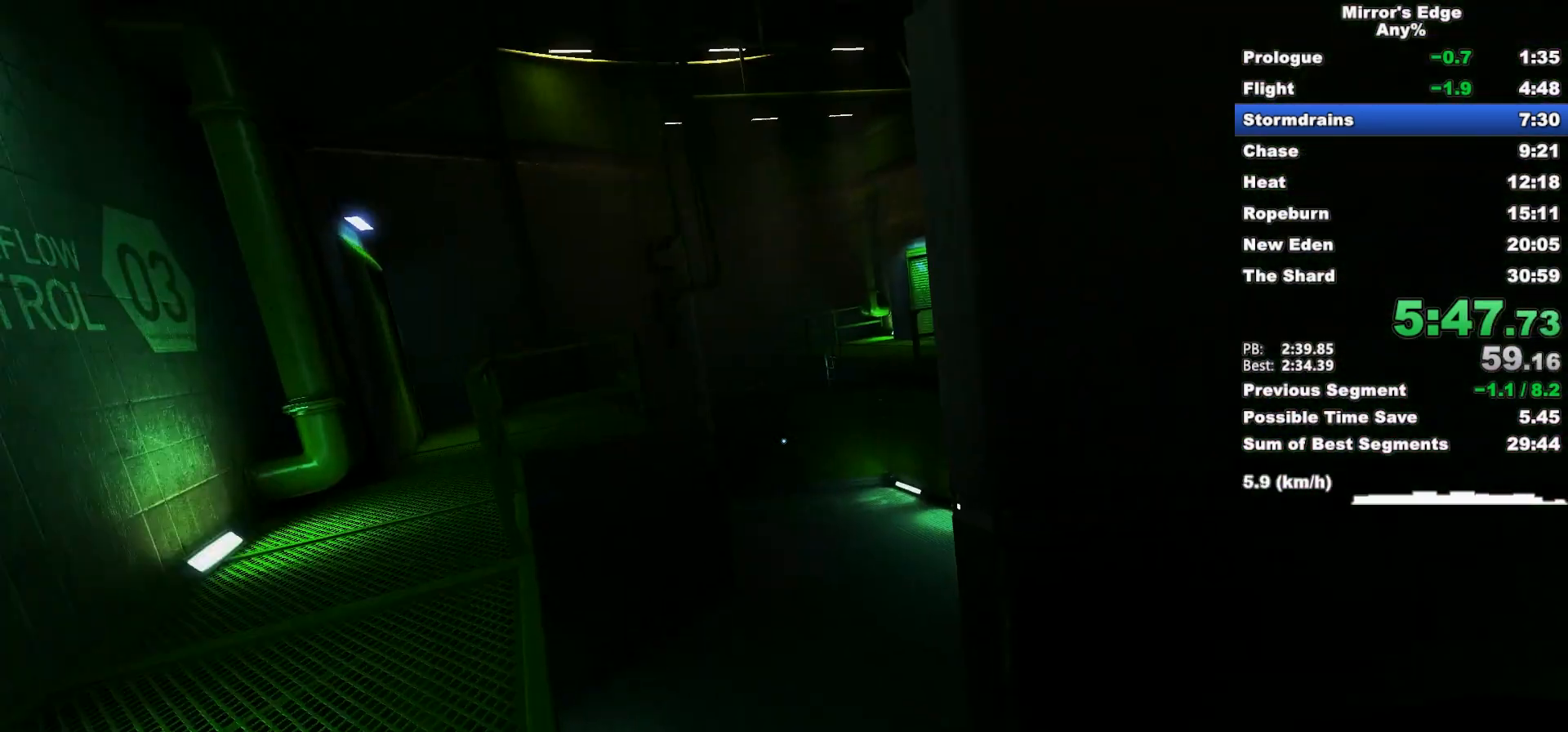
{"keys": ["shift", "w"], "mouse": [], "events": [[467, "mouse_wheel_up", "up"]]}
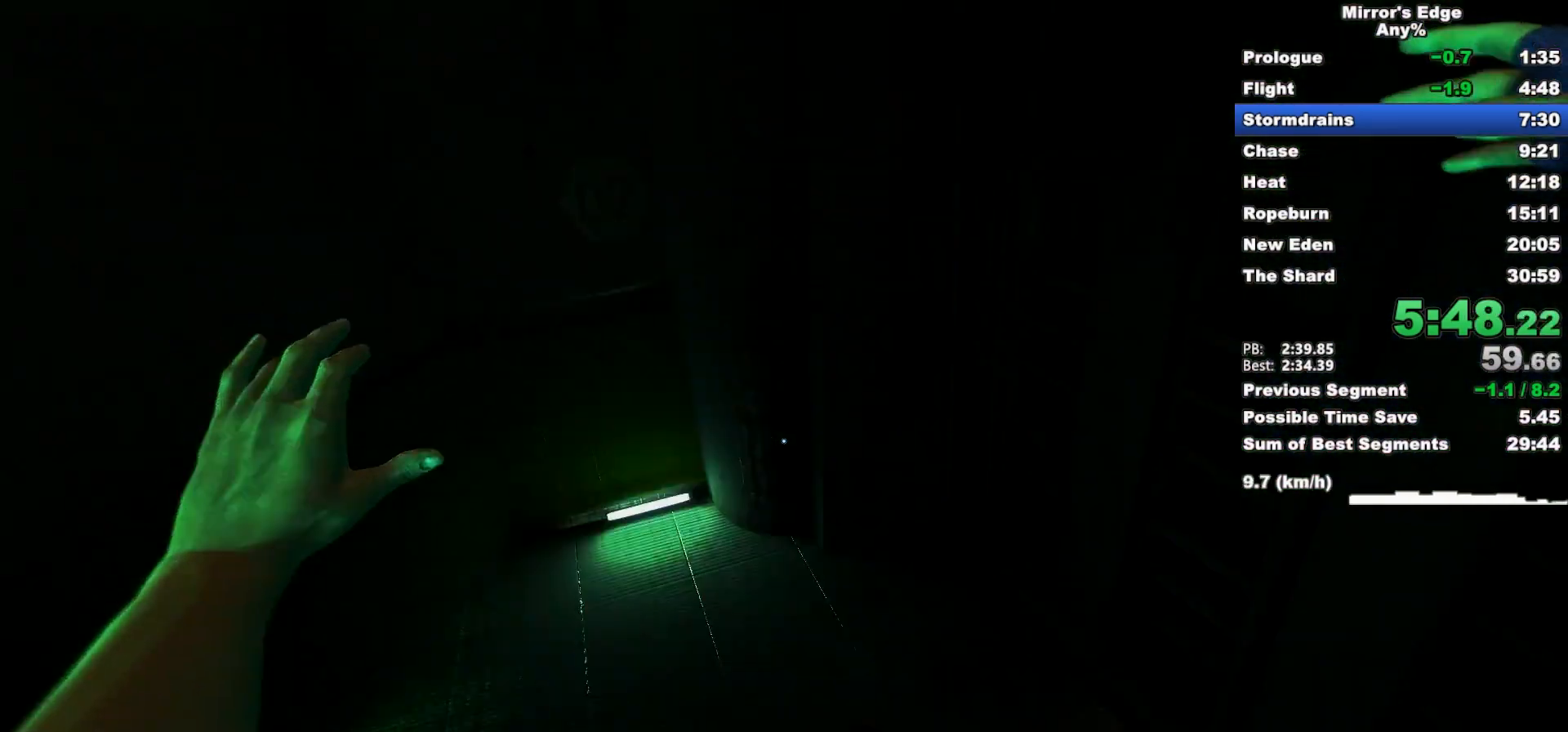
{"keys": ["w"], "mouse": [], "events": [[17, "shift", "up"]]}
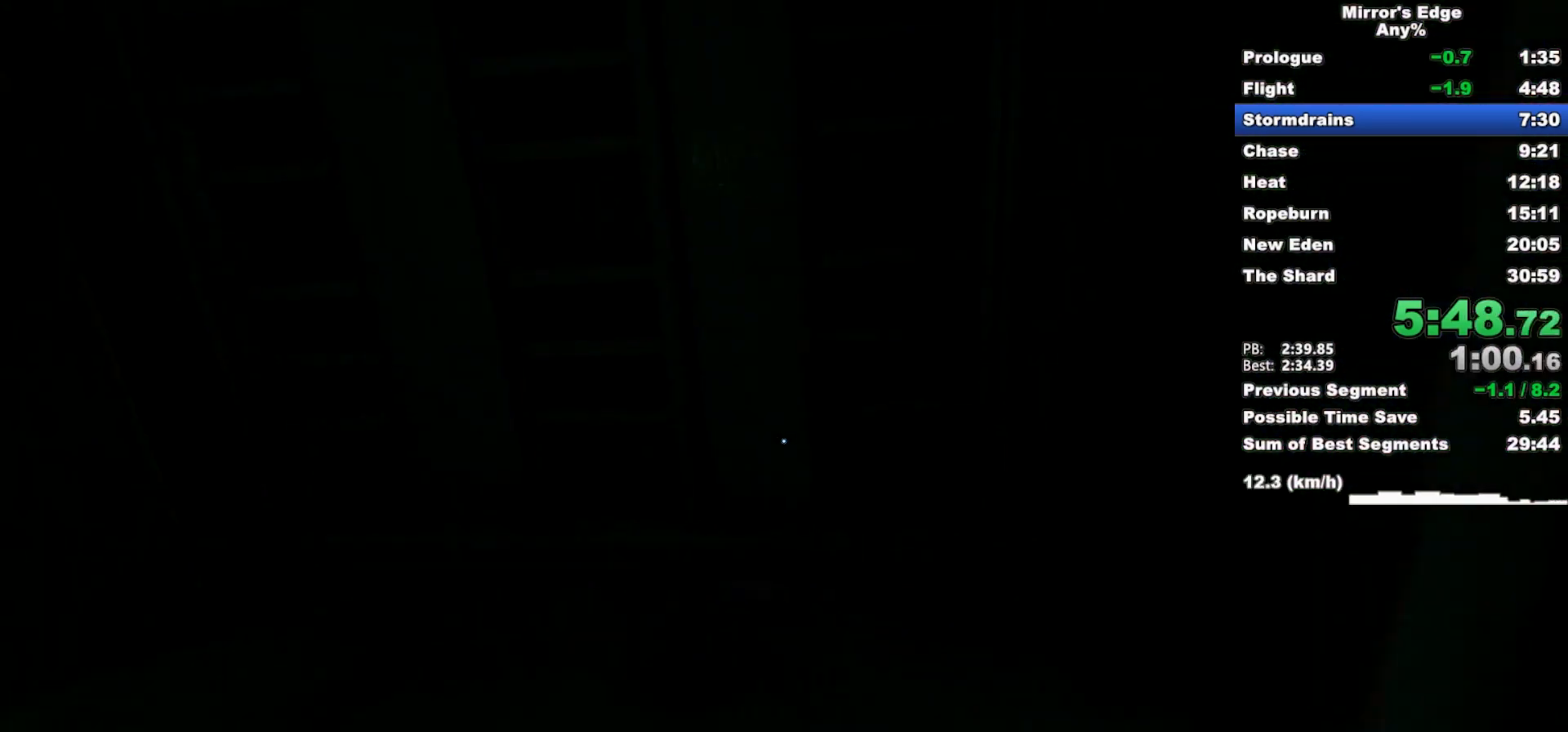
{"keys": ["w"], "mouse": [], "events": [[117, "d", "down"], [450, "d", "up"]]}
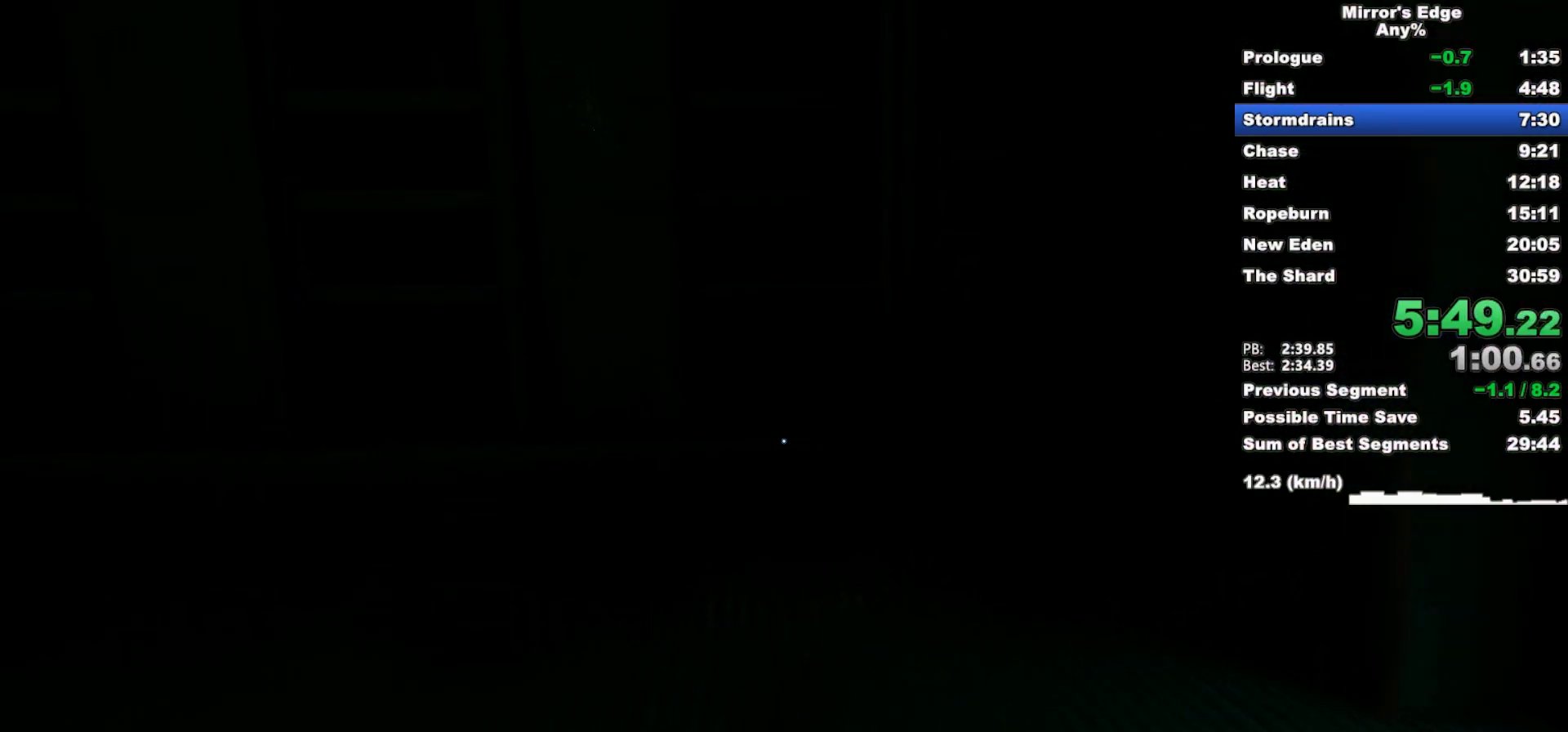
{"keys": [], "mouse": [], "events": [[133, "d", "down"], [183, "d", "up"], [233, "w", "up"]]}
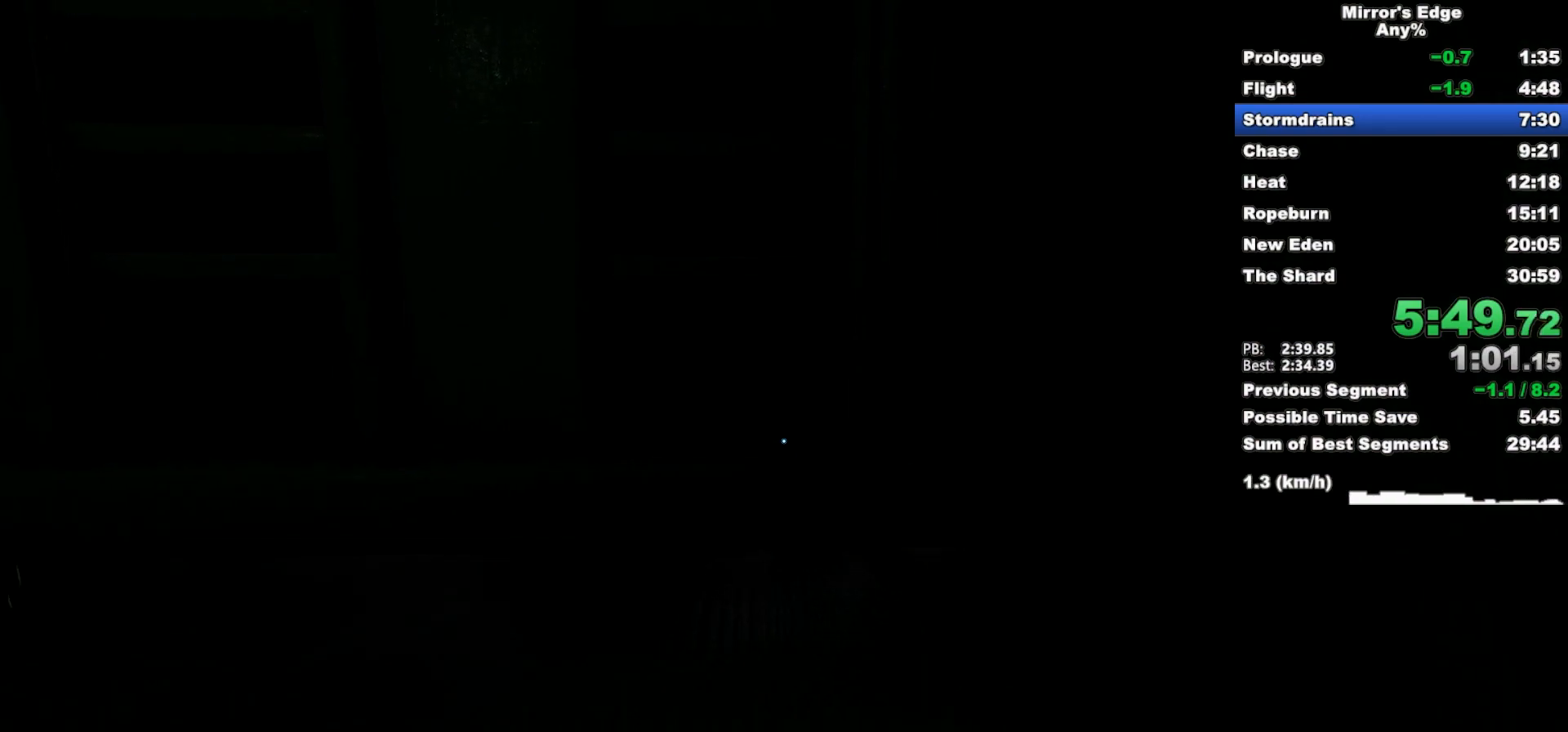
{"keys": [], "mouse": [], "events": []}
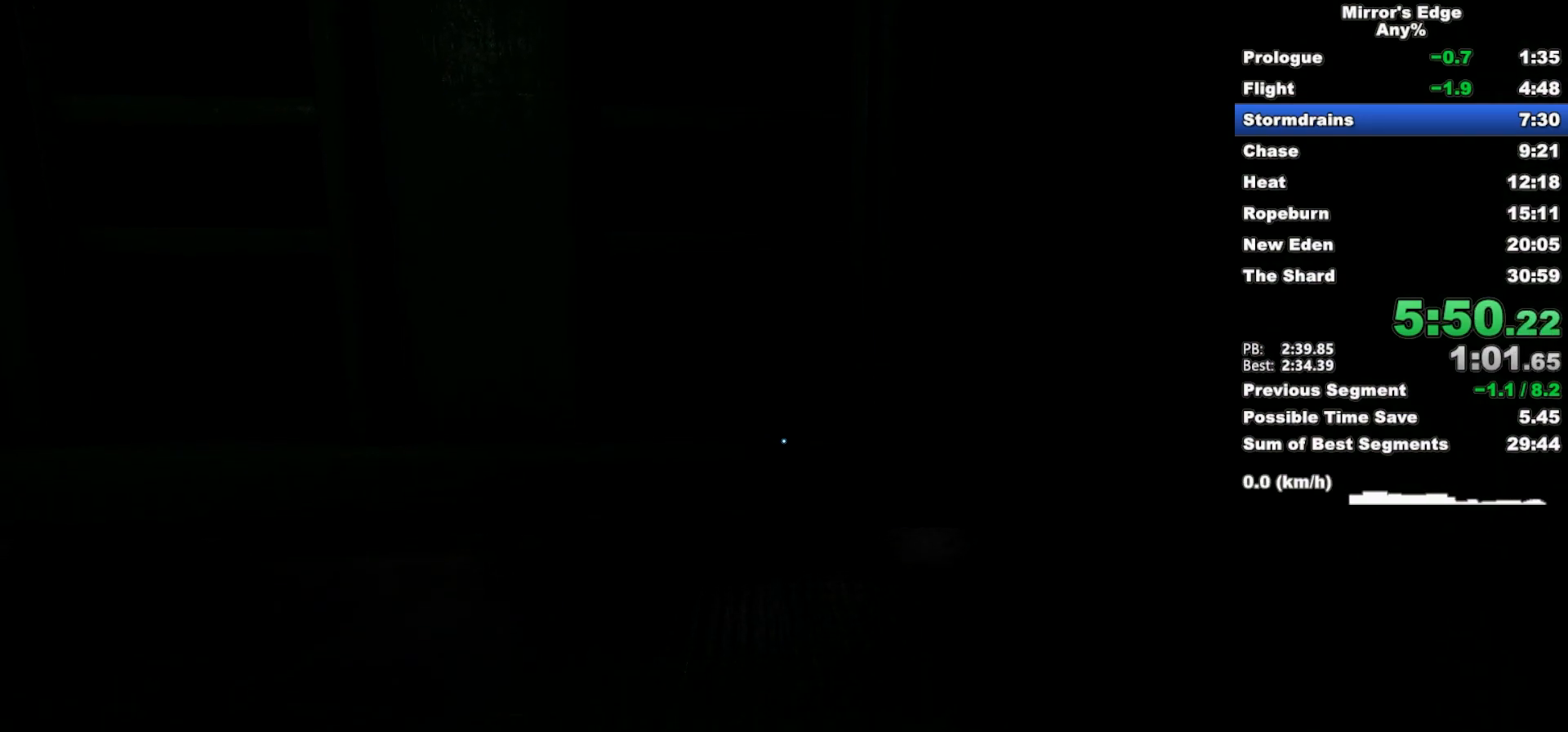
{"keys": [], "mouse": [], "events": []}
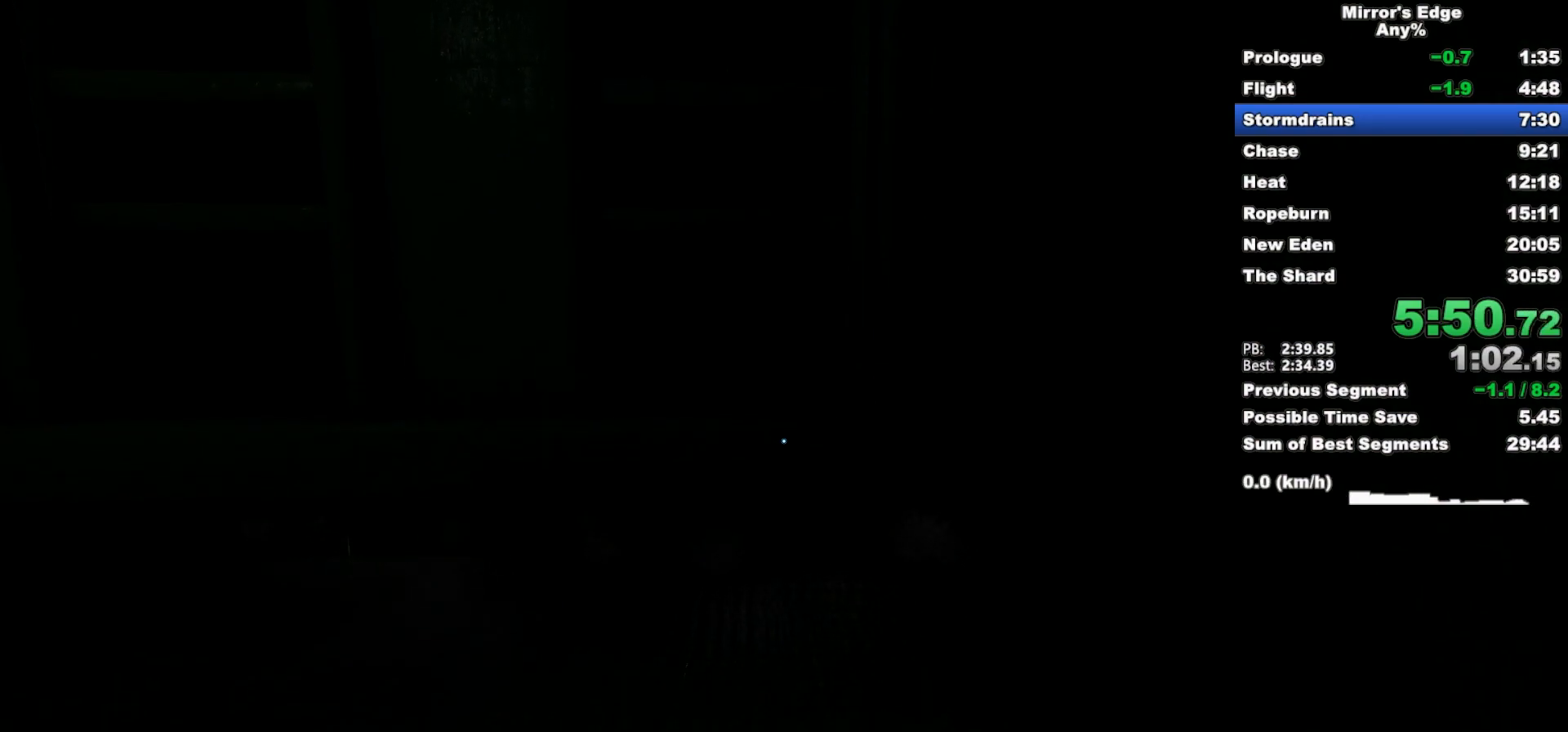
{"keys": [], "mouse": [], "events": []}
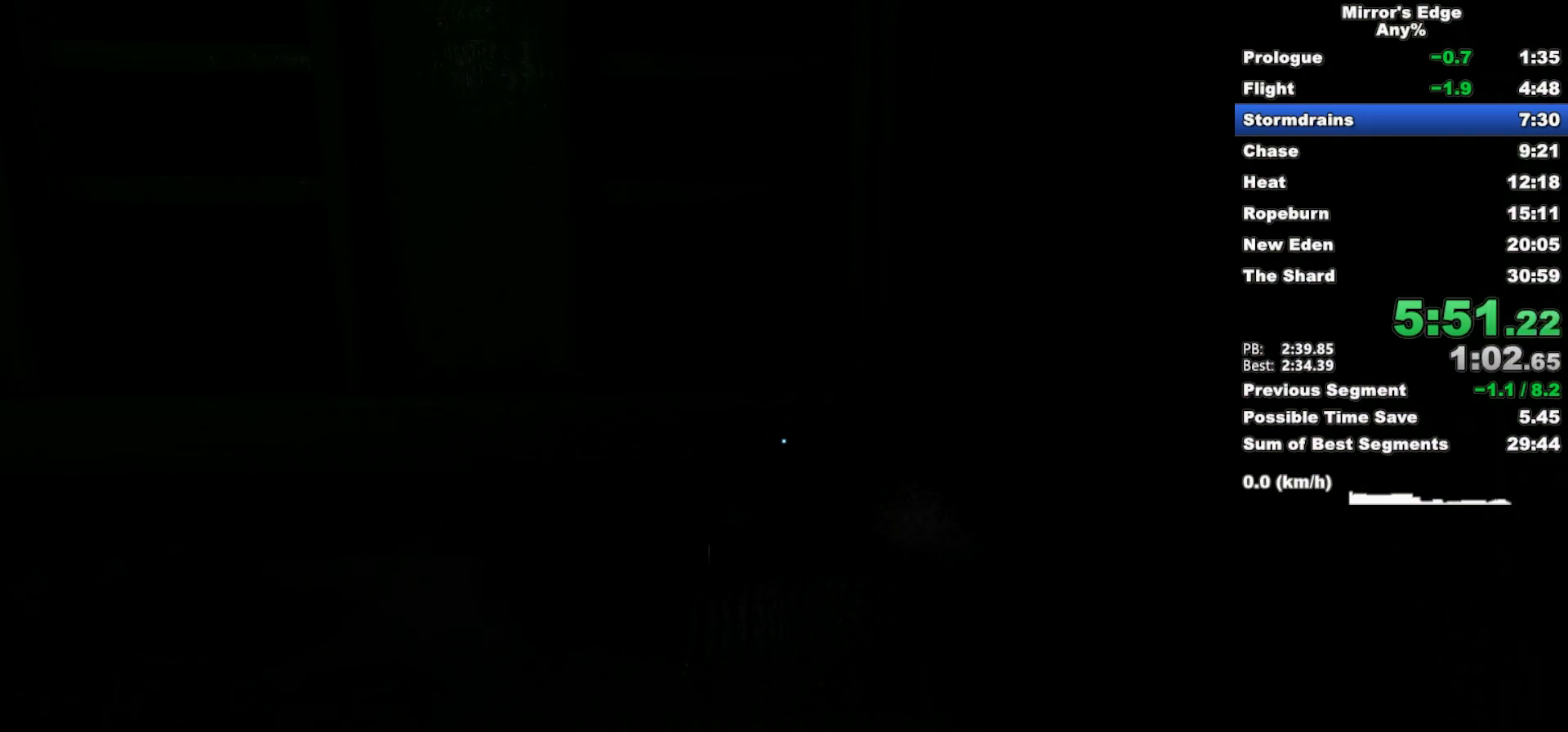
{"keys": ["w"], "mouse": [], "events": [[250, "a", "down"], [333, "space", "down"], [433, "space", "up"], [483, "a", "up"], [483, "w", "down"]]}
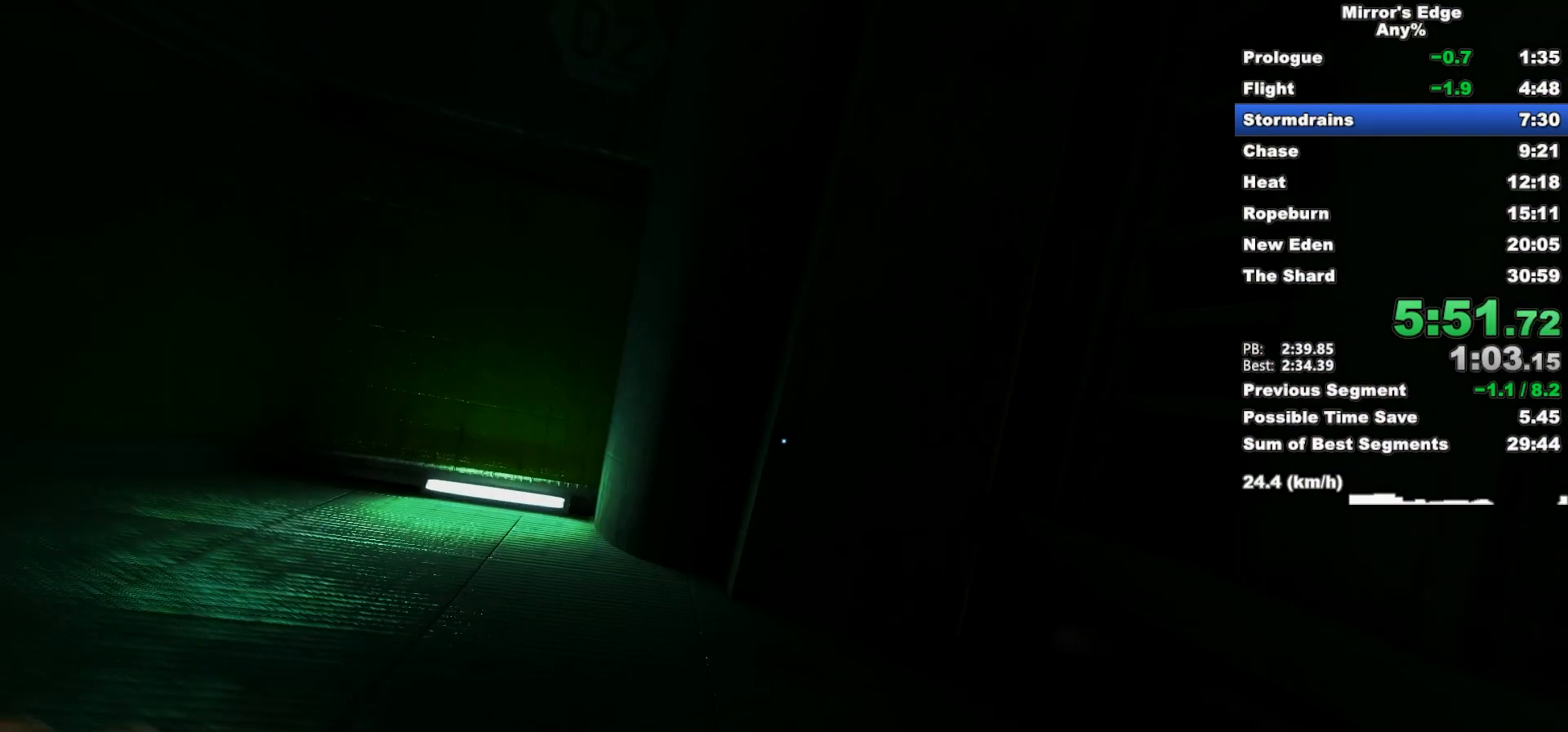
{"keys": ["w"], "mouse": [], "events": []}
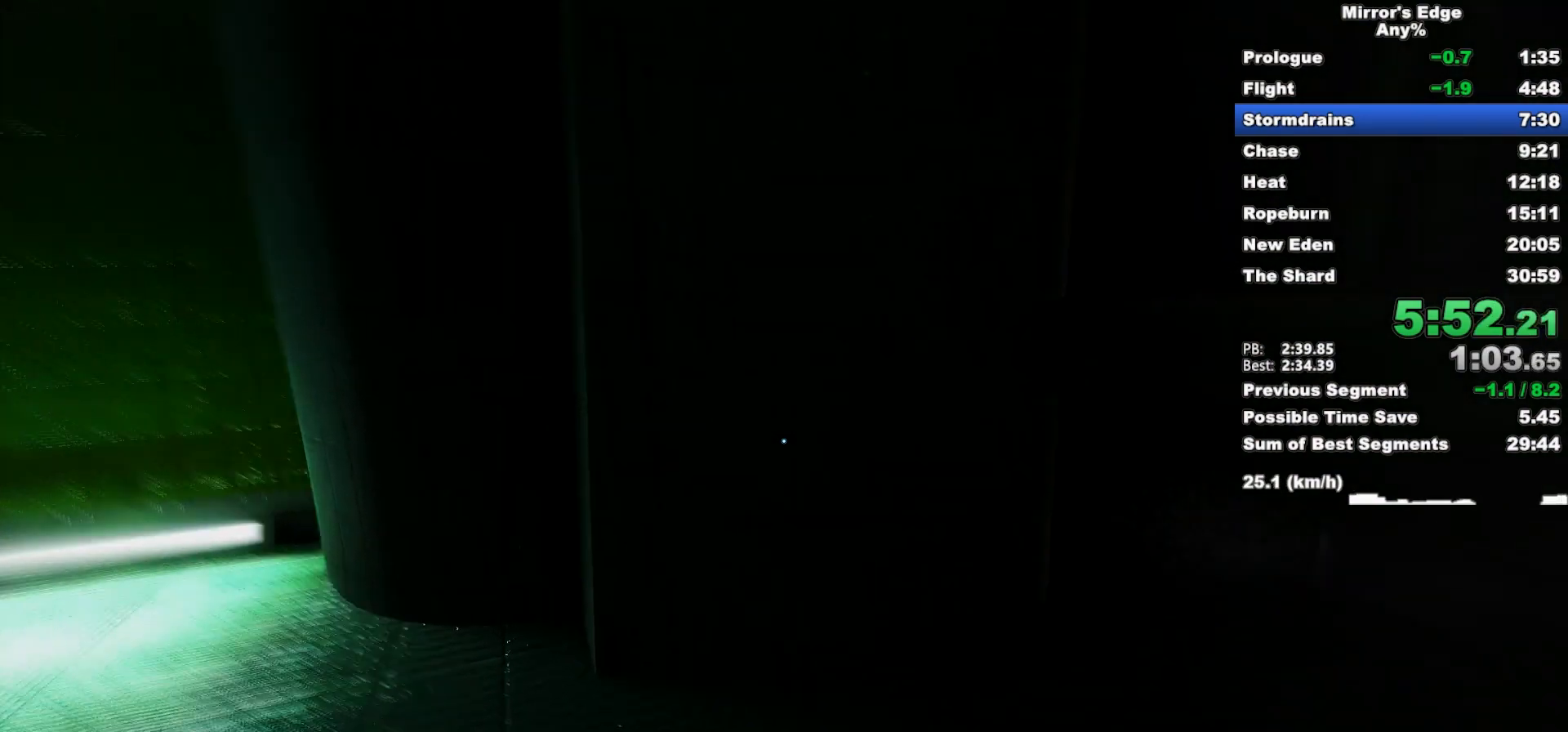
{"keys": ["shift", "w"], "mouse": [], "events": [[367, "shift", "down"]]}
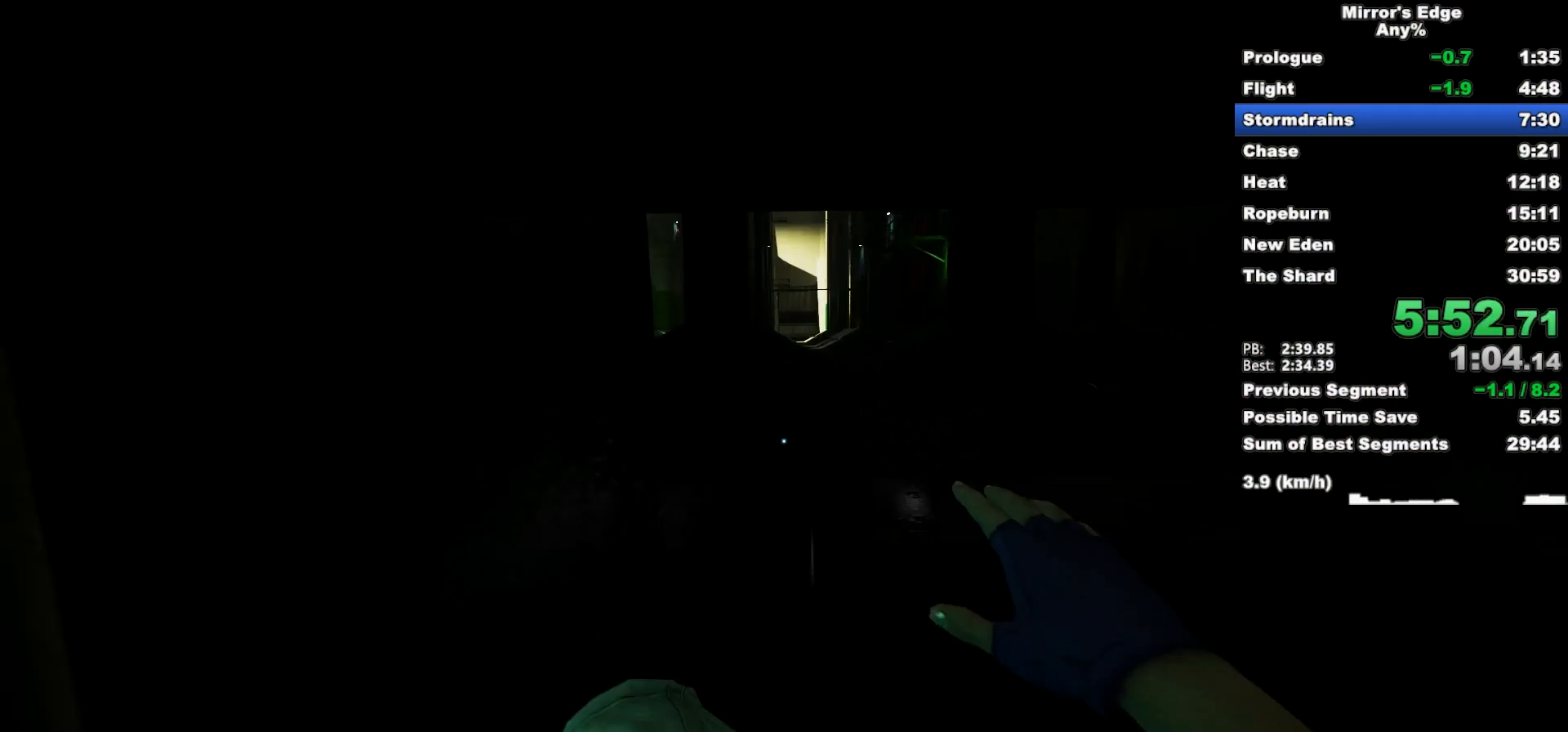
{"keys": ["w"], "mouse": [], "events": [[483, "shift", "up"]]}
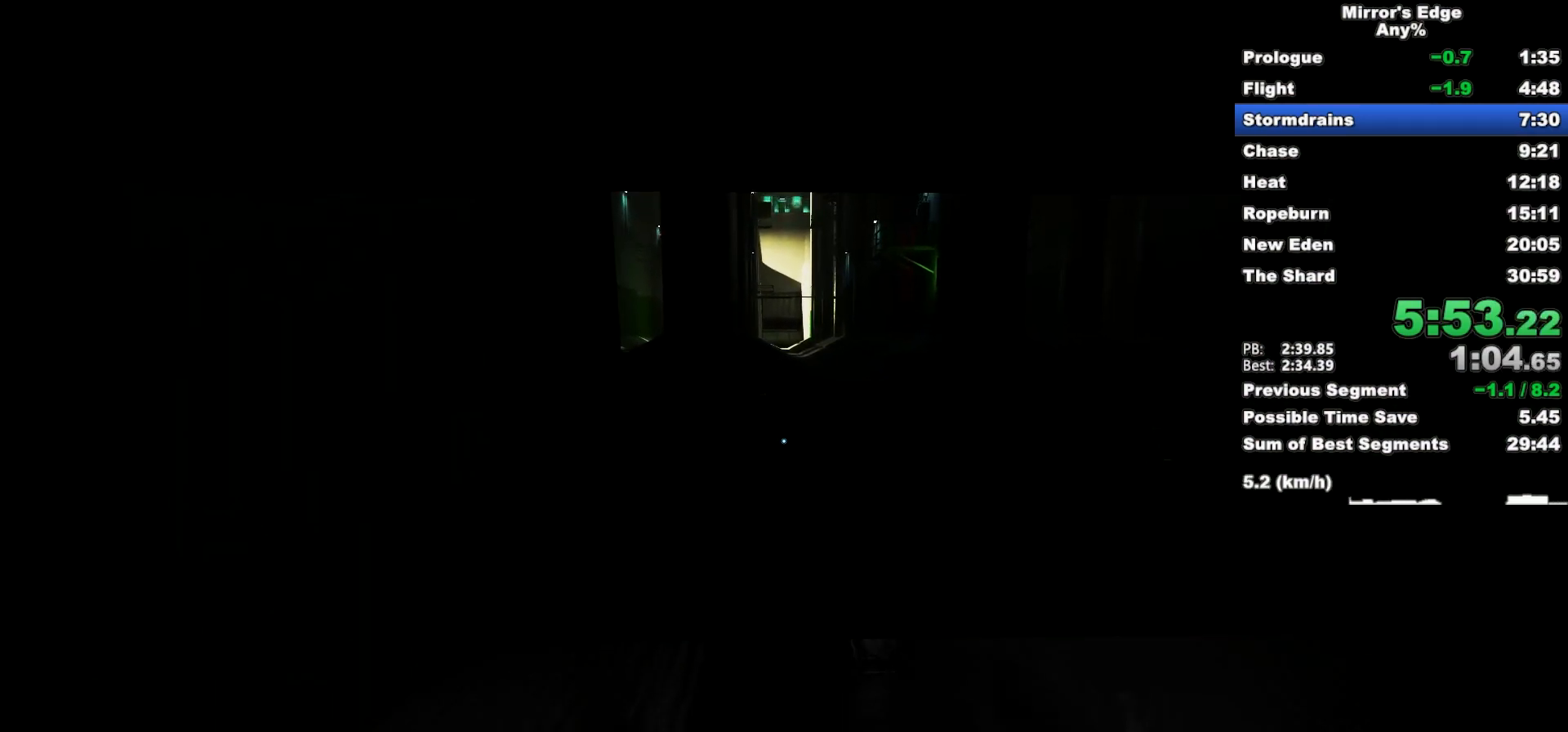
{"keys": ["w"], "mouse": [], "events": []}
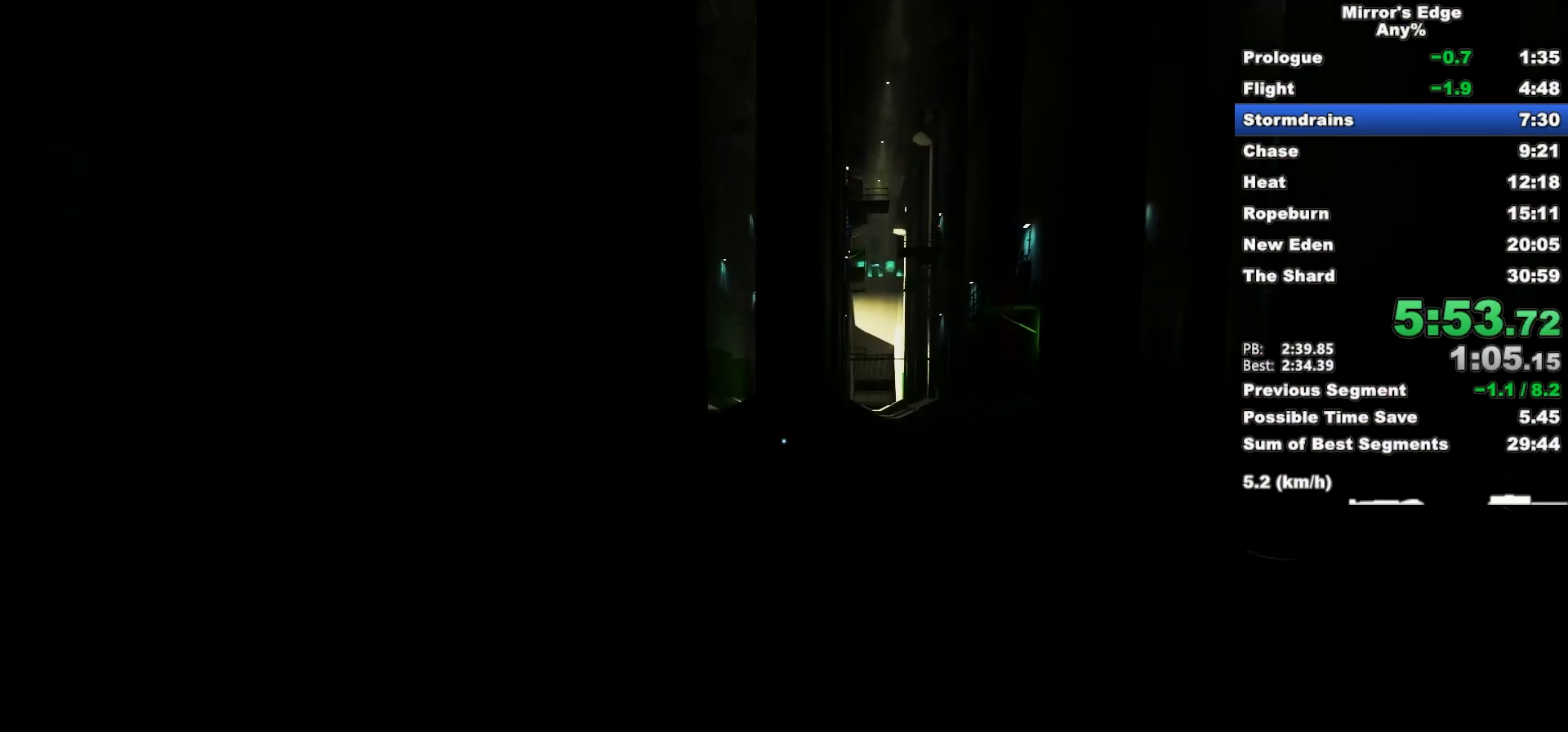
{"keys": ["w"], "mouse": [], "events": []}
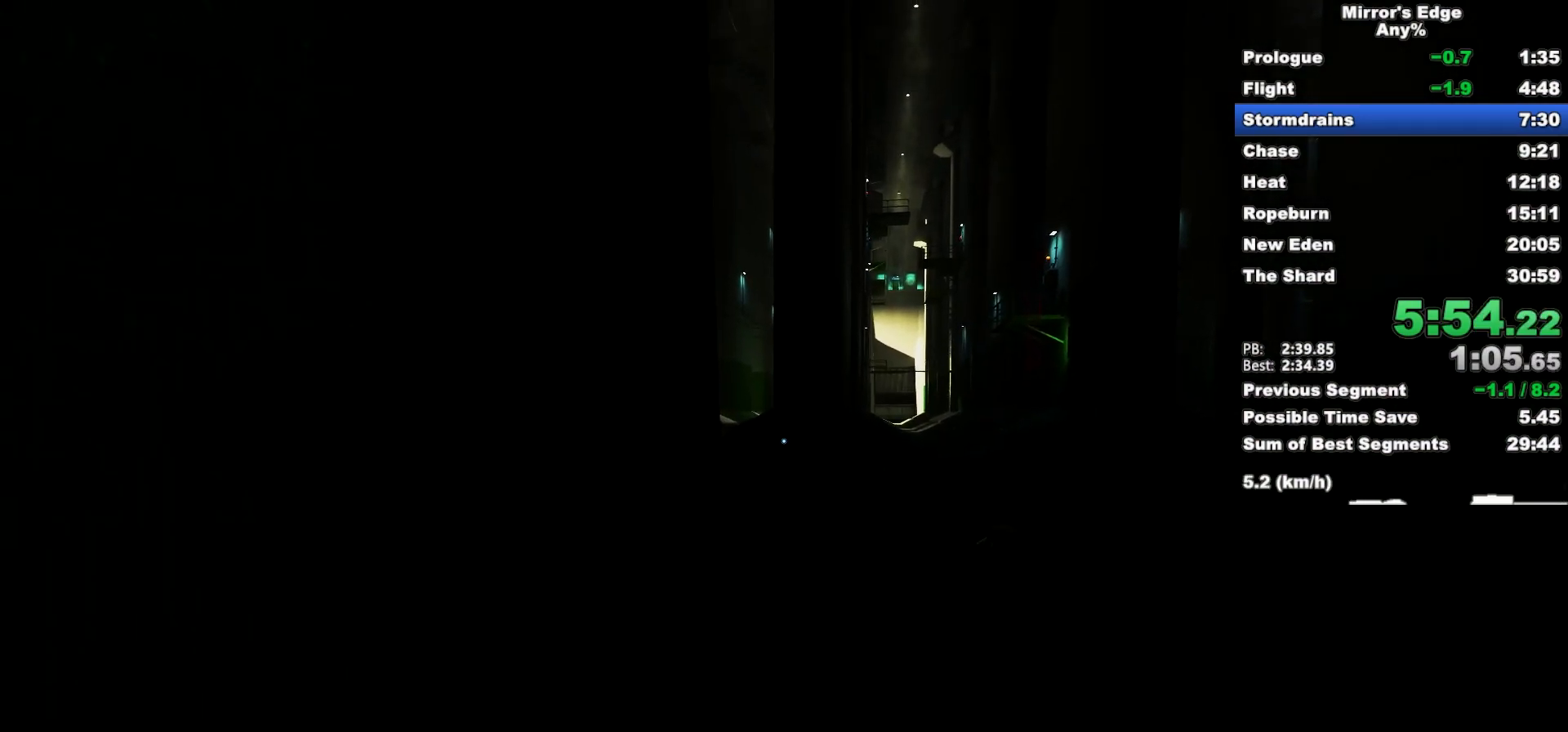
{"keys": ["w"], "mouse": [], "events": [[100, "d", "down"], [200, "w", "up"], [250, "space", "down"], [333, "d", "up"], [333, "space", "up"], [333, "w", "down"]]}
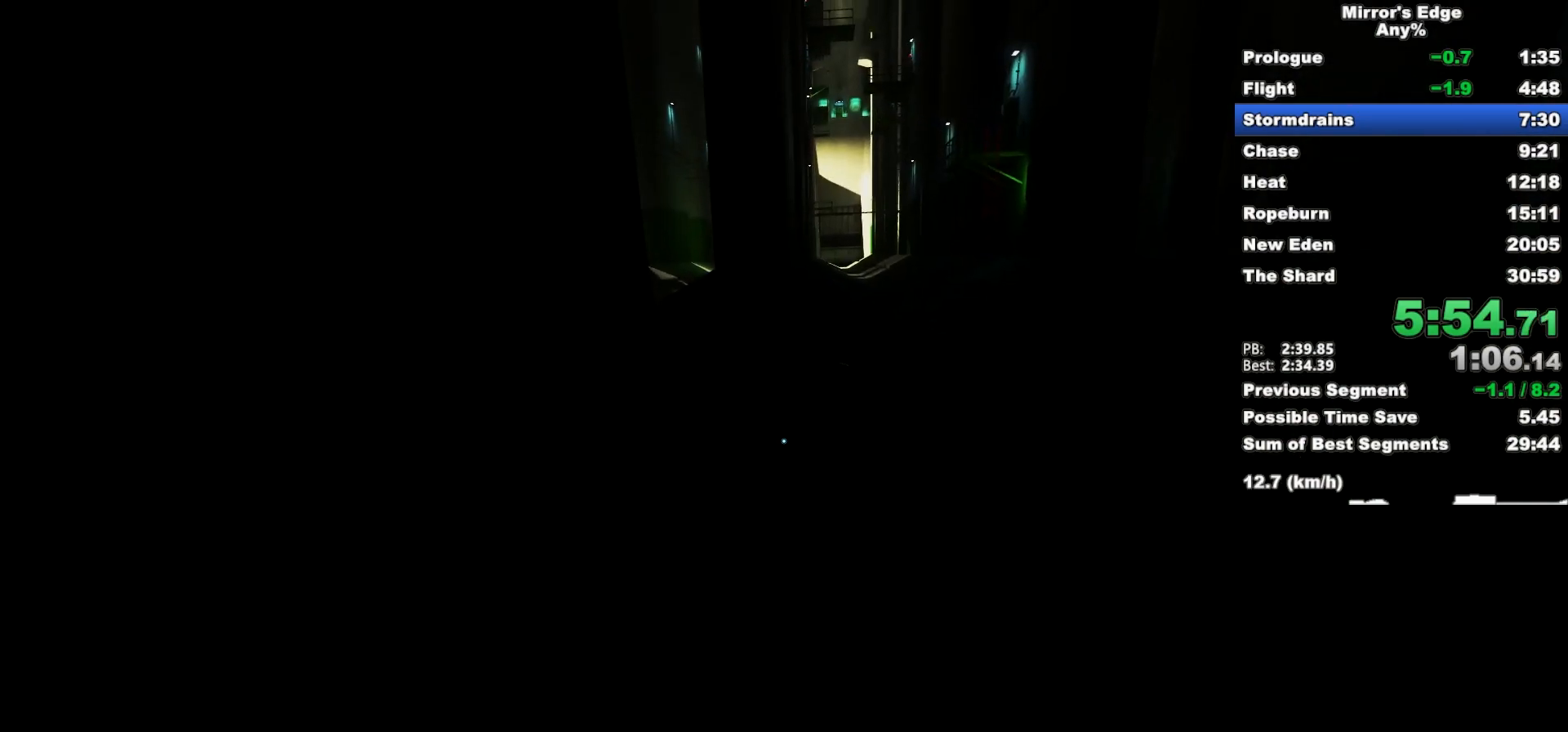
{"keys": ["d", "space", "w"], "mouse": [], "events": [[500, "d", "down"], [500, "space", "down"]]}
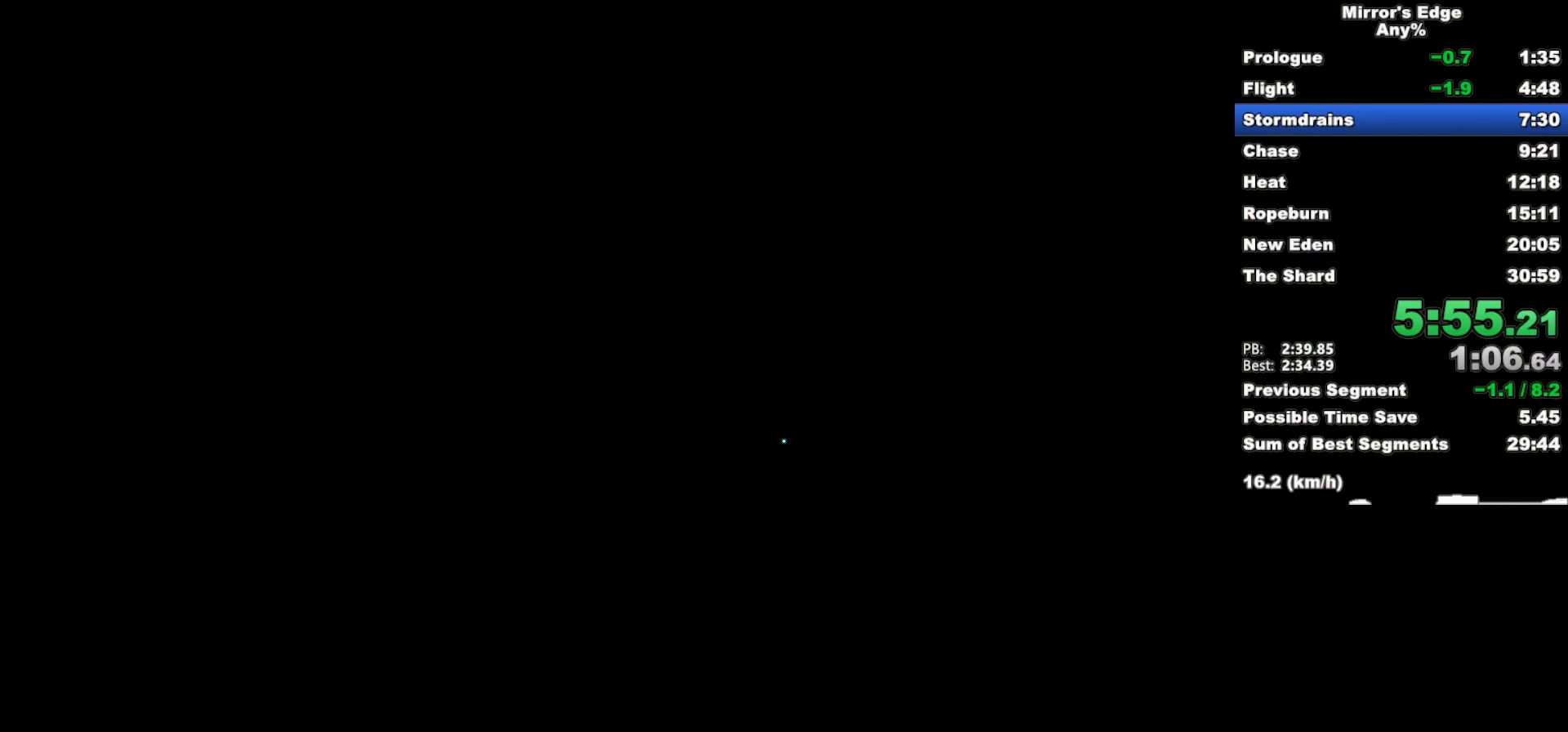
{"keys": ["w"], "mouse": [], "events": [[83, "d", "up"], [133, "space", "up"]]}
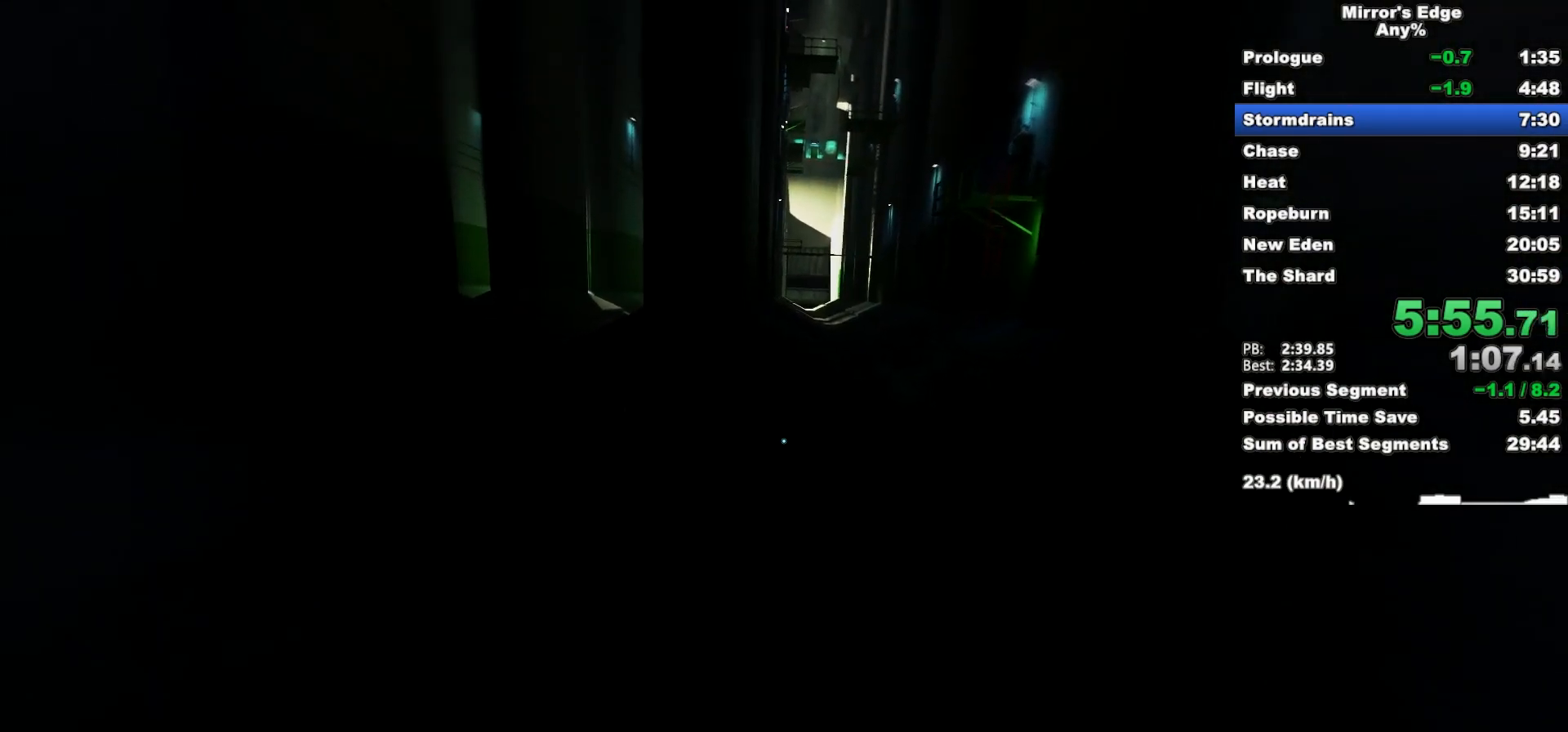
{"keys": ["w"], "mouse": [], "events": []}
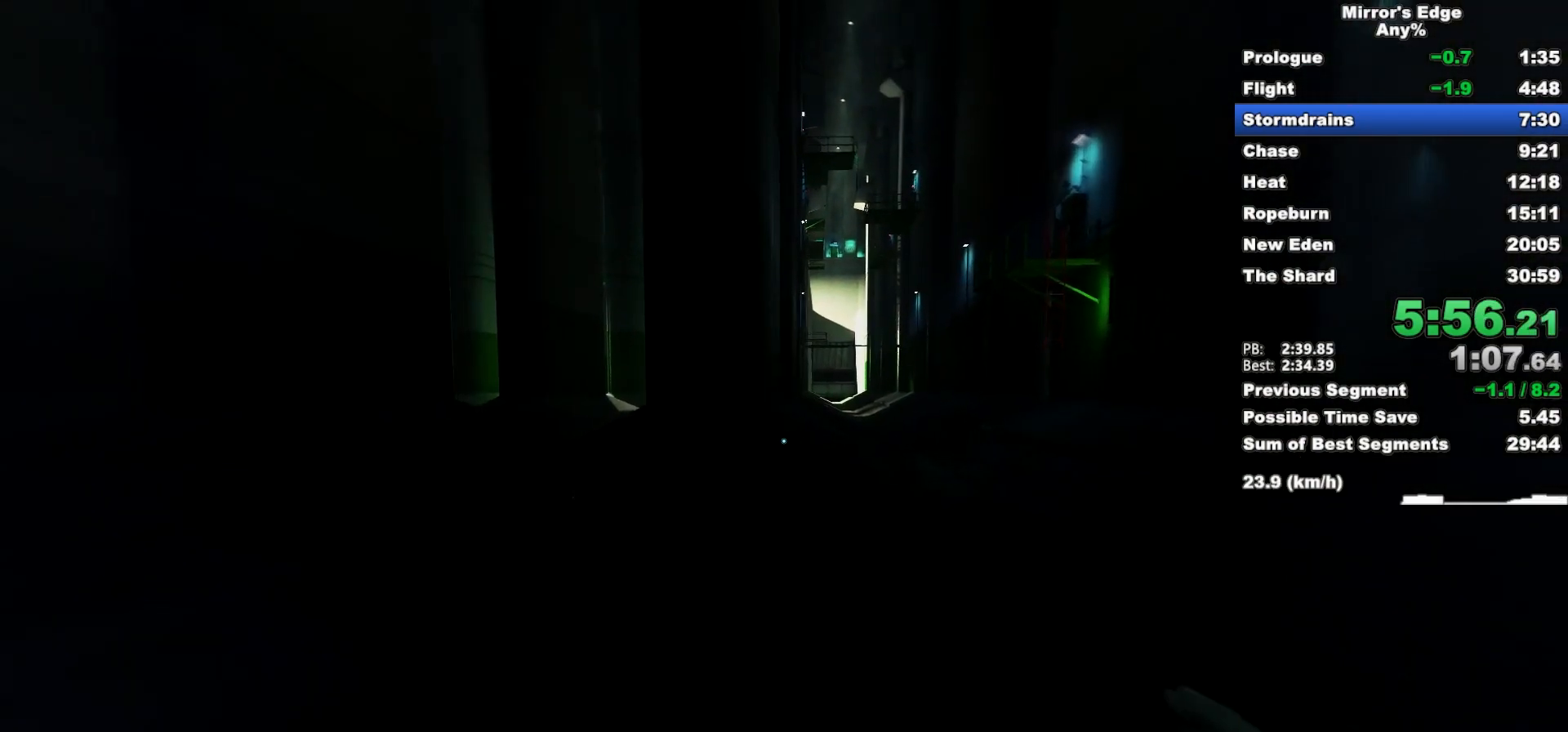
{"keys": ["space", "w"], "mouse": [], "events": [[450, "space", "down"]]}
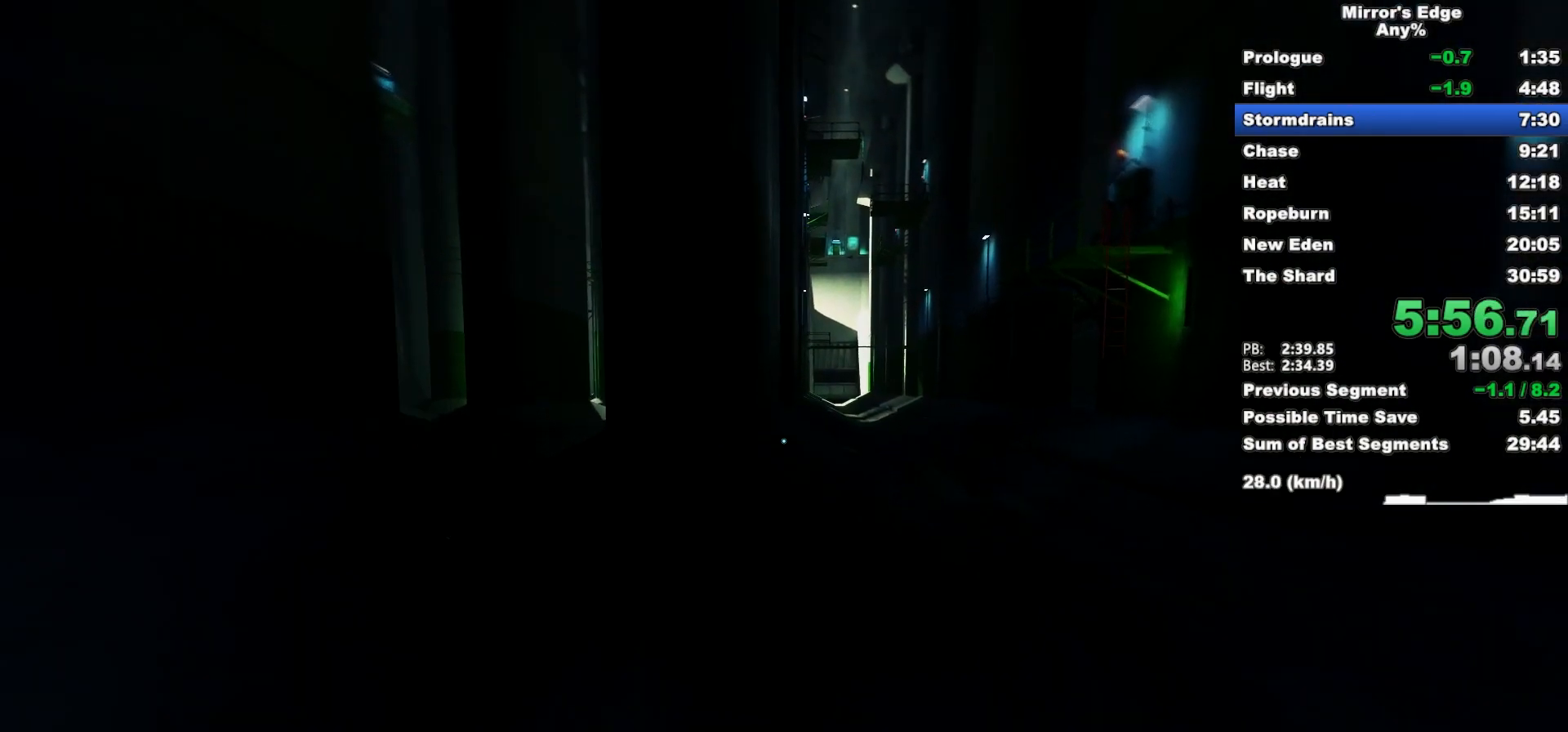
{"keys": ["w"], "mouse": [], "events": [[83, "space", "up"]]}
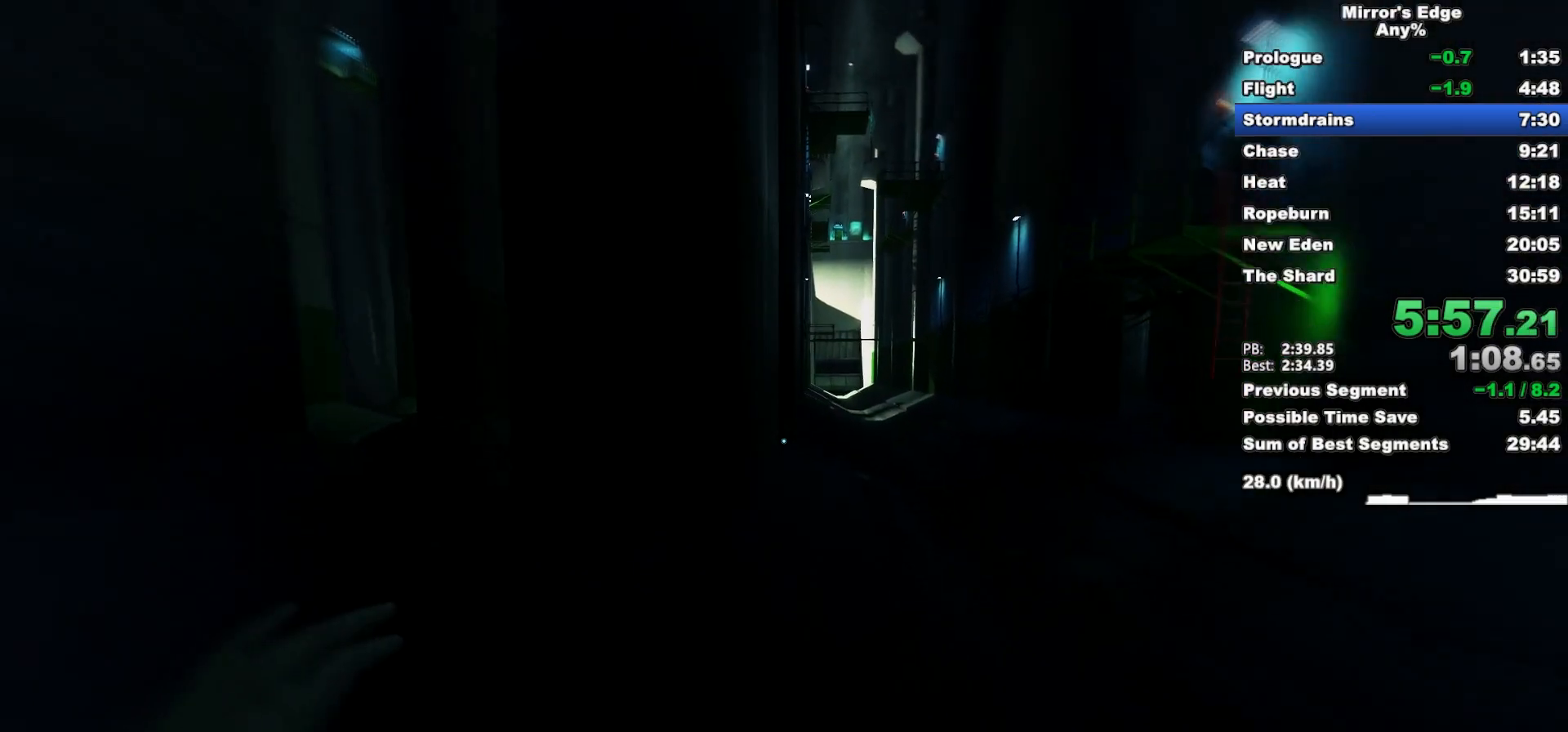
{"keys": ["w"], "mouse": [], "events": [[333, "space", "down"], [483, "space", "up"]]}
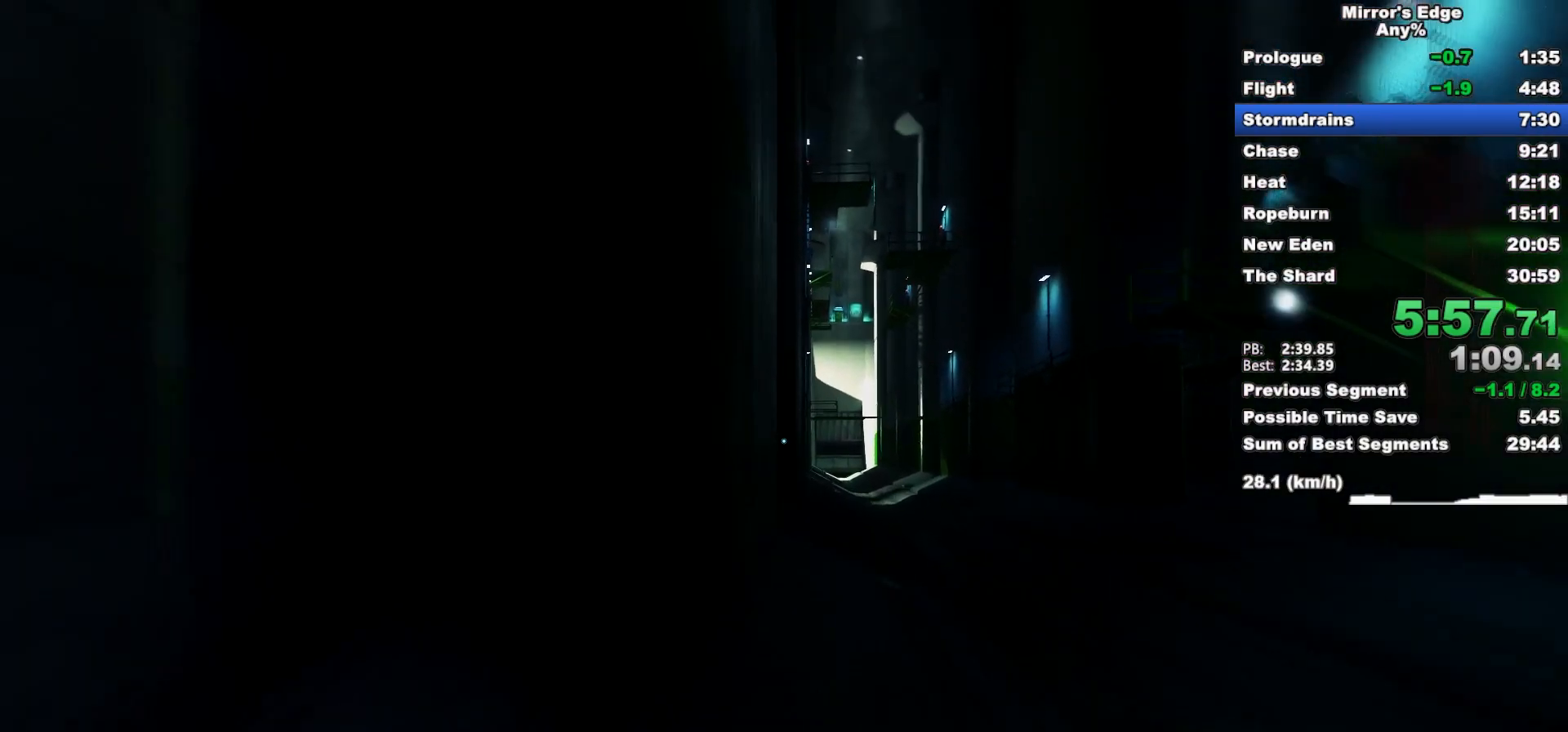
{"keys": ["w"], "mouse": ["wheel_down"], "events": [[500, "mouse_wheel_down", "down"]]}
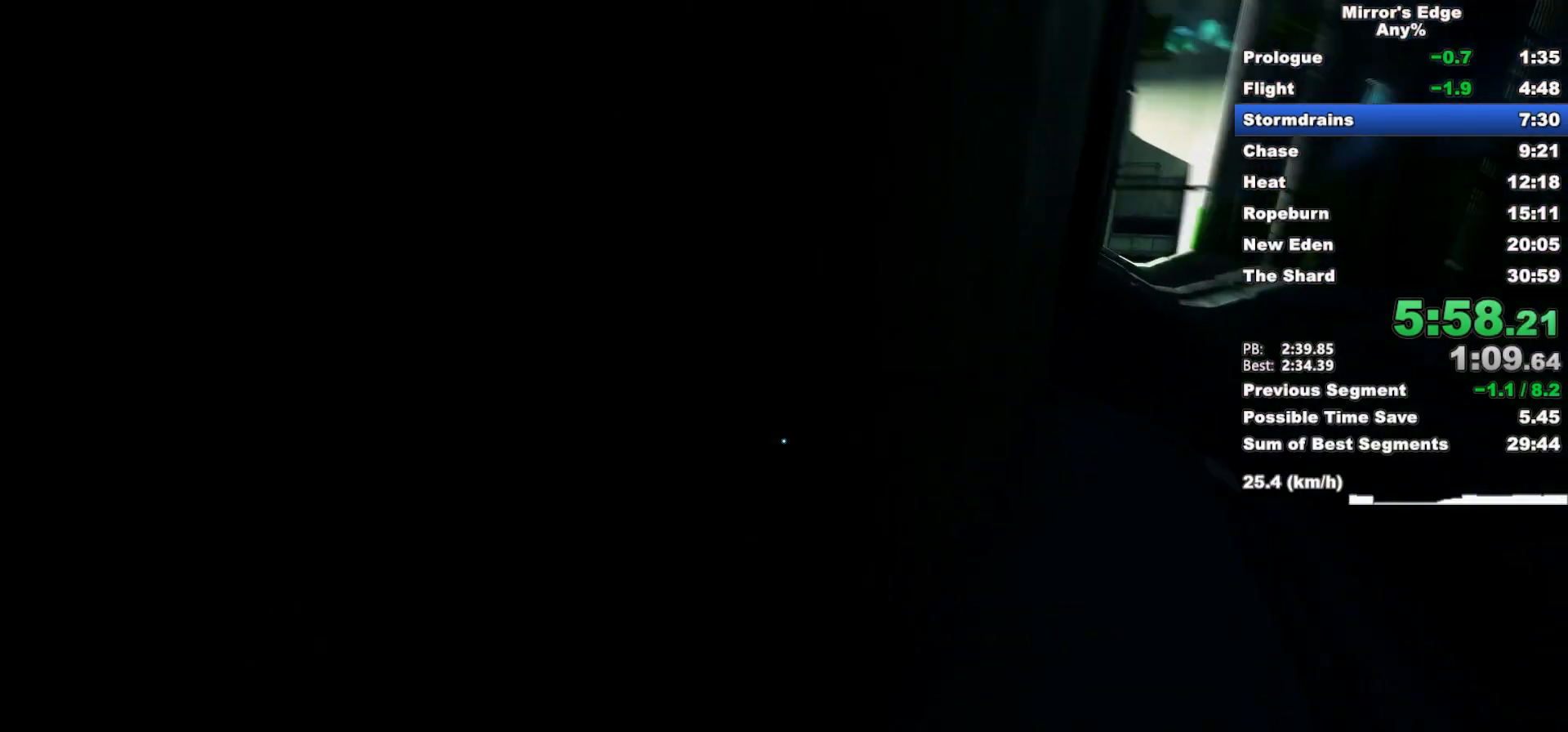
{"keys": ["w"], "mouse": ["wheel_down"], "events": []}